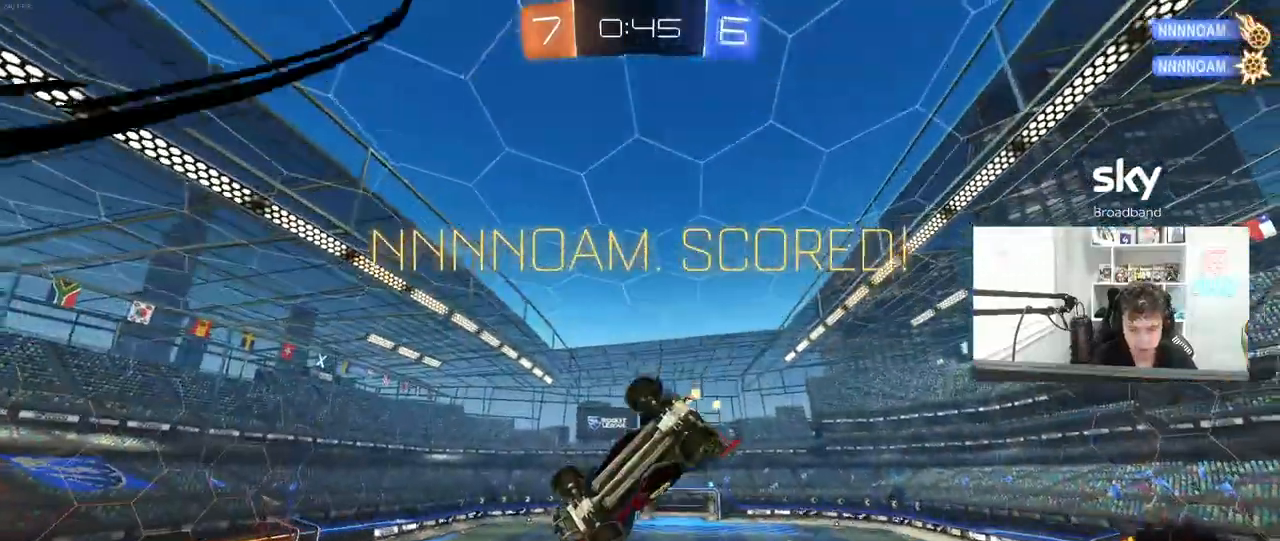
Gameplay with keyboard and mouse; each line is a JSON object with the keys and mouse buttons held at the frame after it. "events" lists presses ("down") and releases ("up") of "1", "2", "3", "4", "5", "a", "alt", "c", "caps_lock", "ctrl", "d", "e", "f", "g", "q", "r", "s", "shift", "space", "t", "tab", "v", "w", "x", "z", "mouse_left", "mouse_wheel" and "mouse_right" between this image and that frame as [ms after this image, input, new state], when the widget could be followed in between. "mouse_left", "mouse_wheel", "mouse_right" = the "left", "wheel", "right" buttons of the "mouse" list. No other keys are recorded. "wheel" means that the mouse wheel is clicked or scrolled. "mouse_move" is the direction in which the mouse moves at that frame (one of eight, or "still"), when it could be read.
{"keys": ["a"], "mouse": [], "mouse_move": "still", "events": [[33, "shift", "down"], [183, "s", "up"], [267, "a", "down"], [267, "d", "up"], [317, "shift", "up"], [317, "w", "down"], [467, "w", "up"]]}
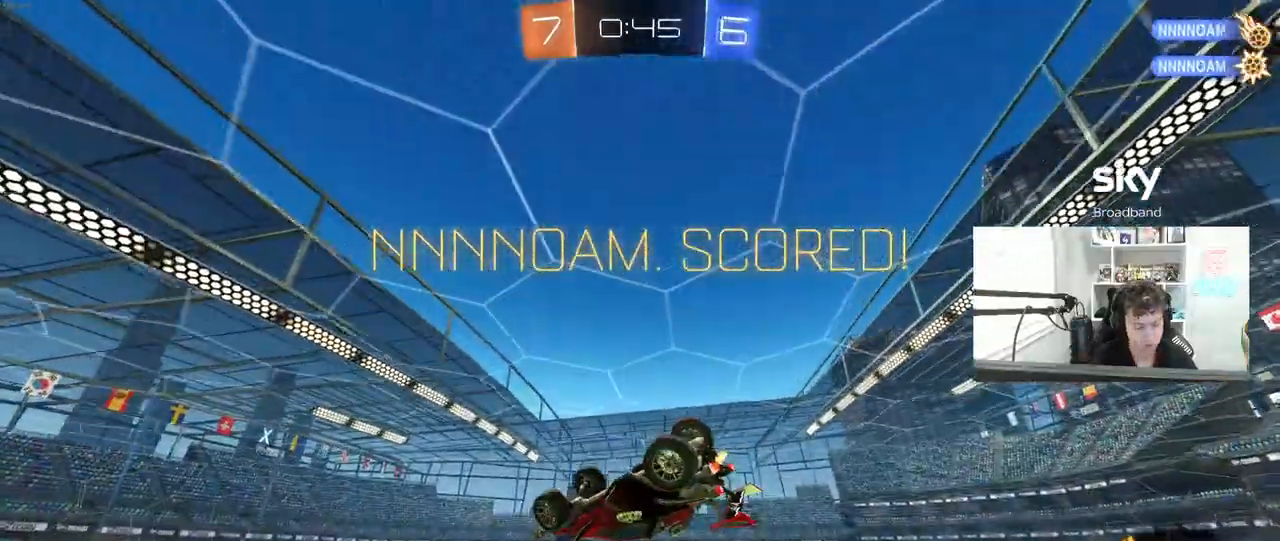
{"keys": ["d"], "mouse": [], "mouse_move": "still", "events": [[100, "s", "down"], [150, "a", "up"], [283, "s", "up"], [433, "d", "down"]]}
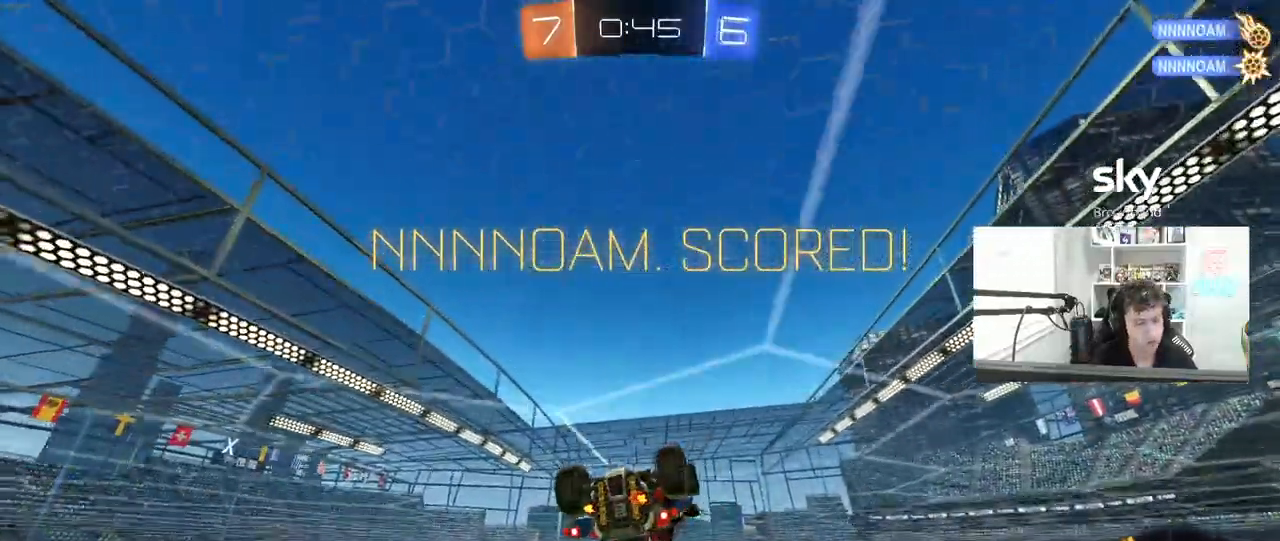
{"keys": [], "mouse": [], "mouse_move": "still", "events": [[450, "d", "up"]]}
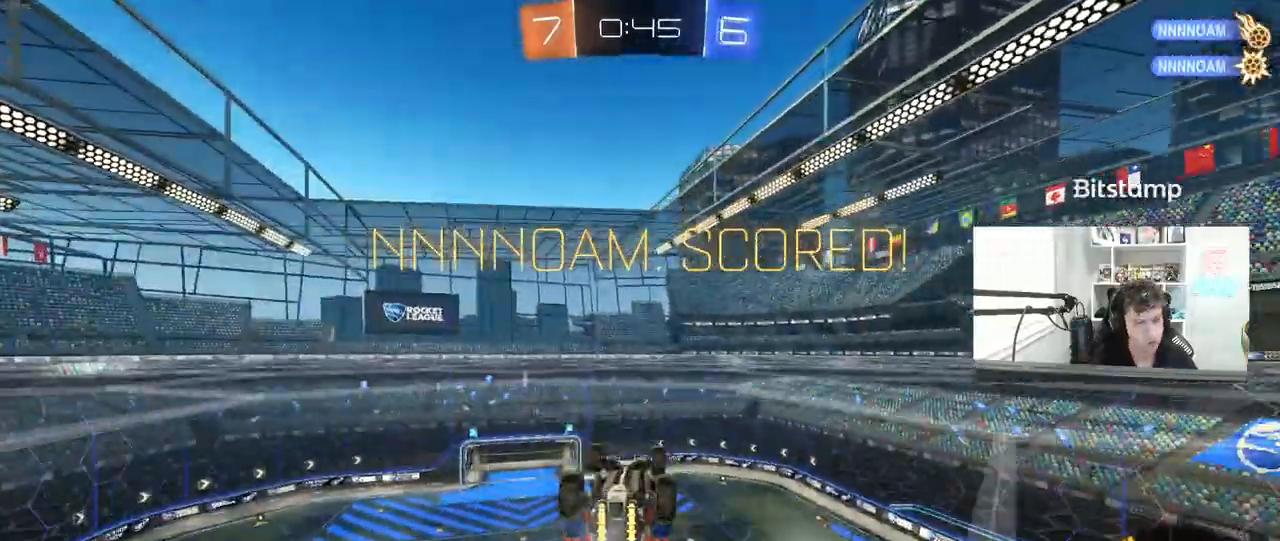
{"keys": ["d", "shift", "w"], "mouse": [], "mouse_move": "still", "events": [[133, "d", "down"], [467, "shift", "down"], [500, "w", "down"]]}
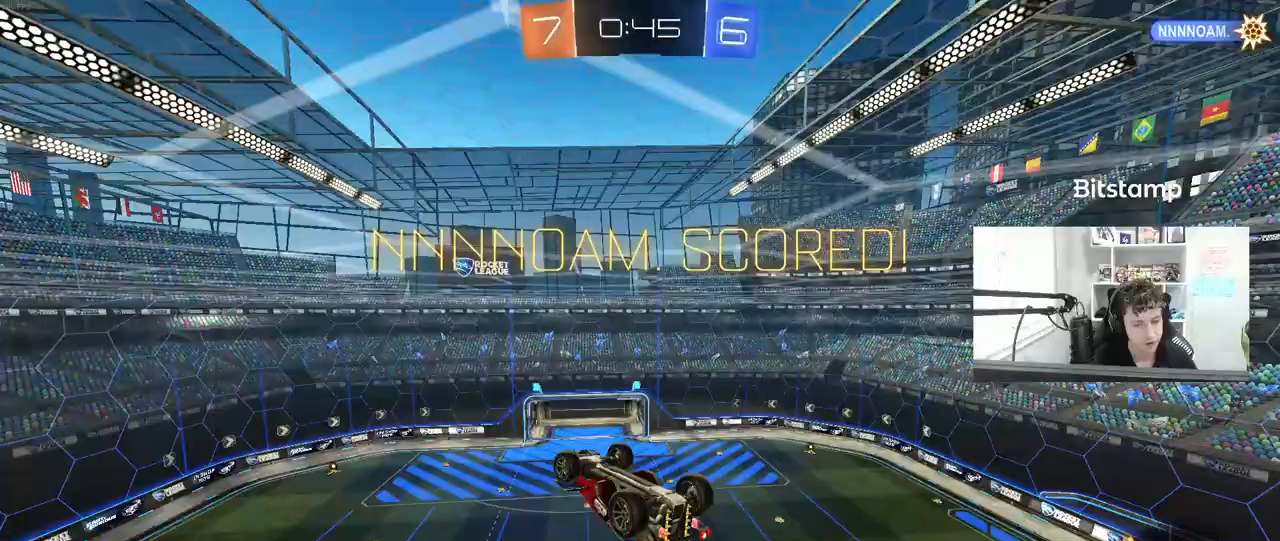
{"keys": [], "mouse": [], "mouse_move": "still", "events": [[333, "w", "up"], [383, "d", "up"], [433, "shift", "up"]]}
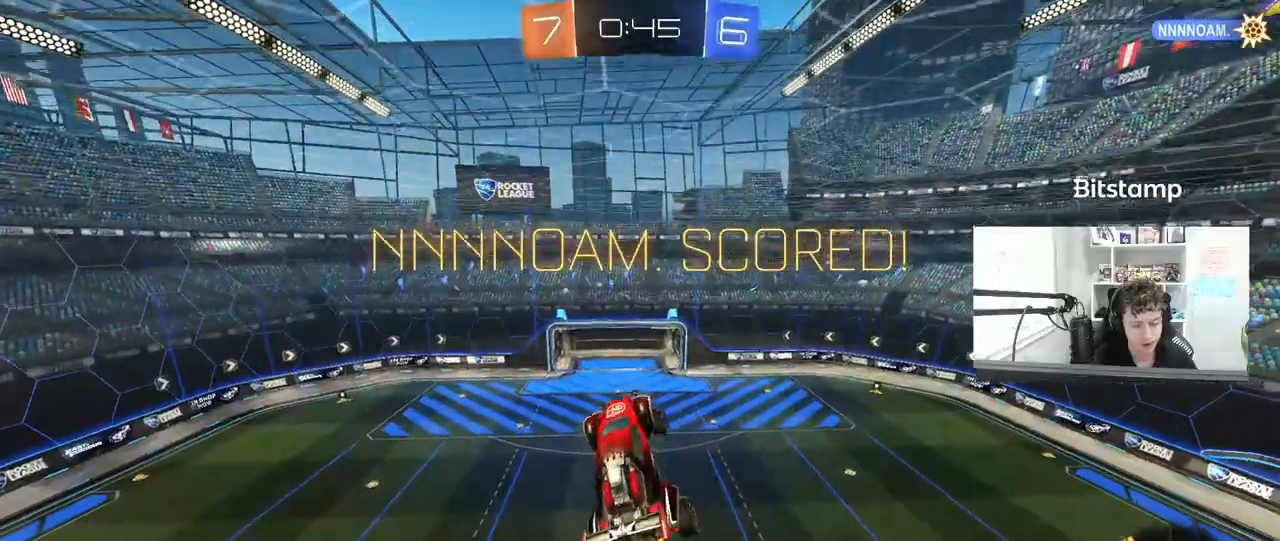
{"keys": ["tab"], "mouse": [], "mouse_move": "still", "events": [[217, "tab", "down"]]}
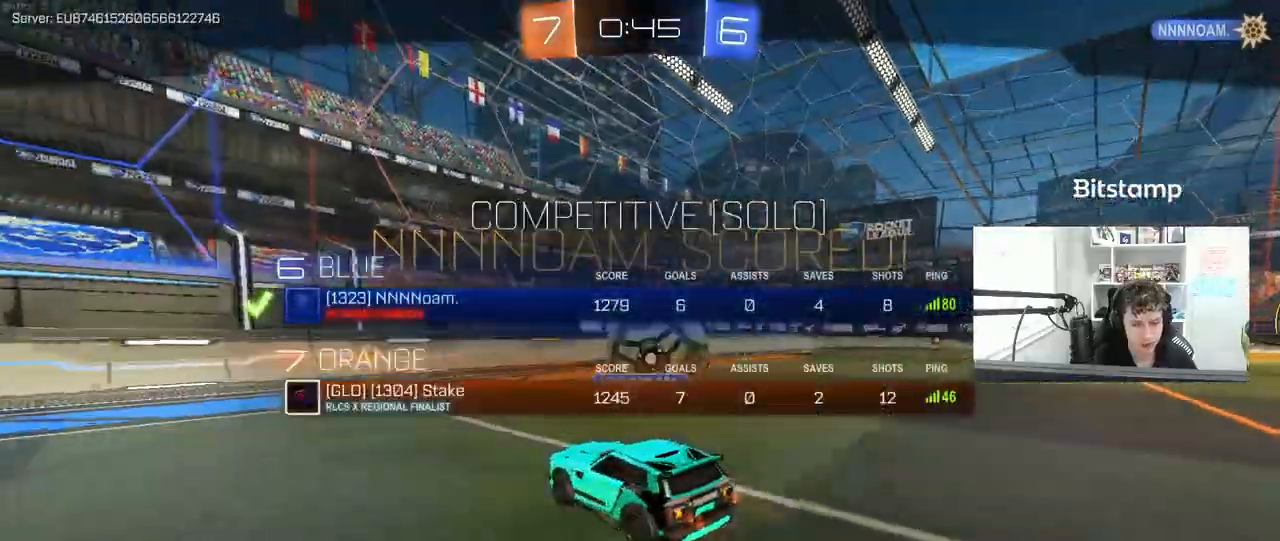
{"keys": ["tab"], "mouse": [], "mouse_move": "still", "events": [[133, "tab", "up"], [467, "tab", "down"]]}
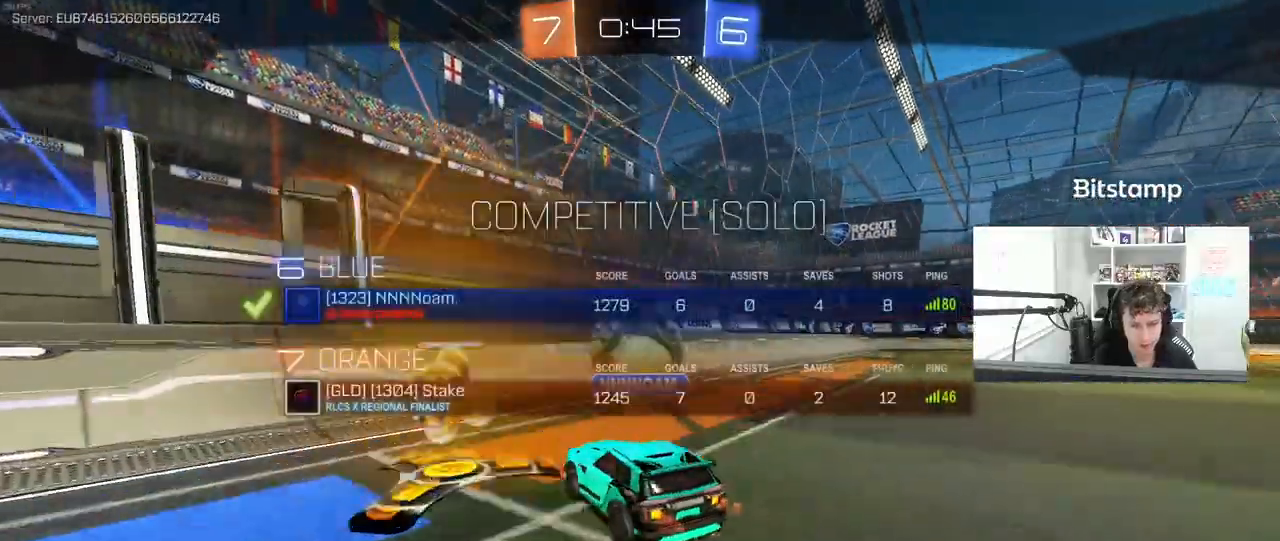
{"keys": [], "mouse": [], "mouse_move": "still", "events": [[433, "tab", "up"]]}
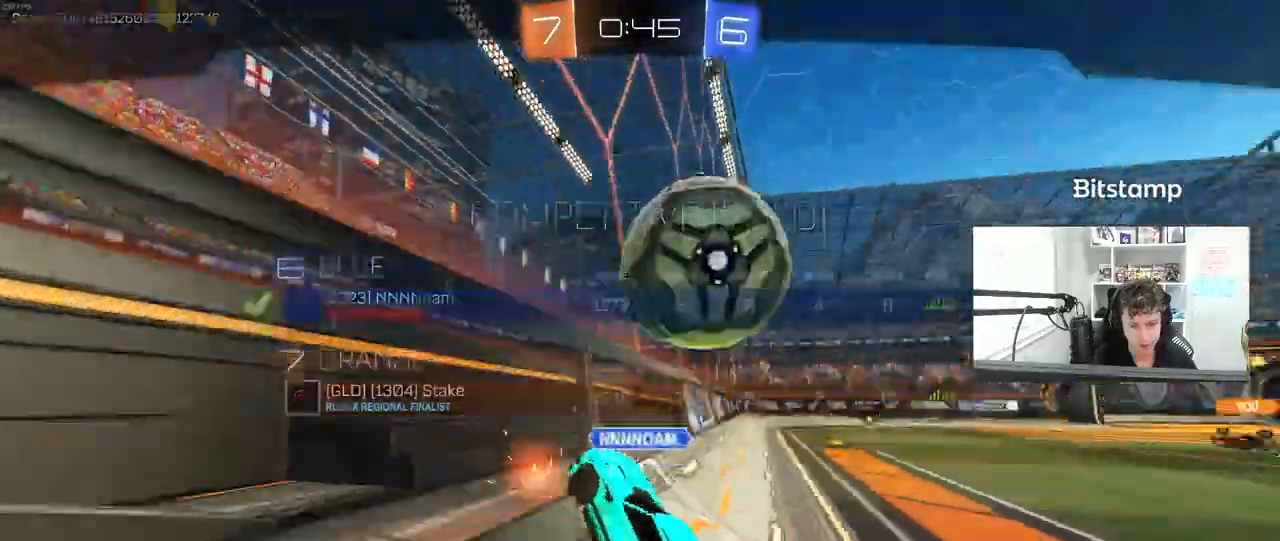
{"keys": [], "mouse": [], "mouse_move": "still", "events": []}
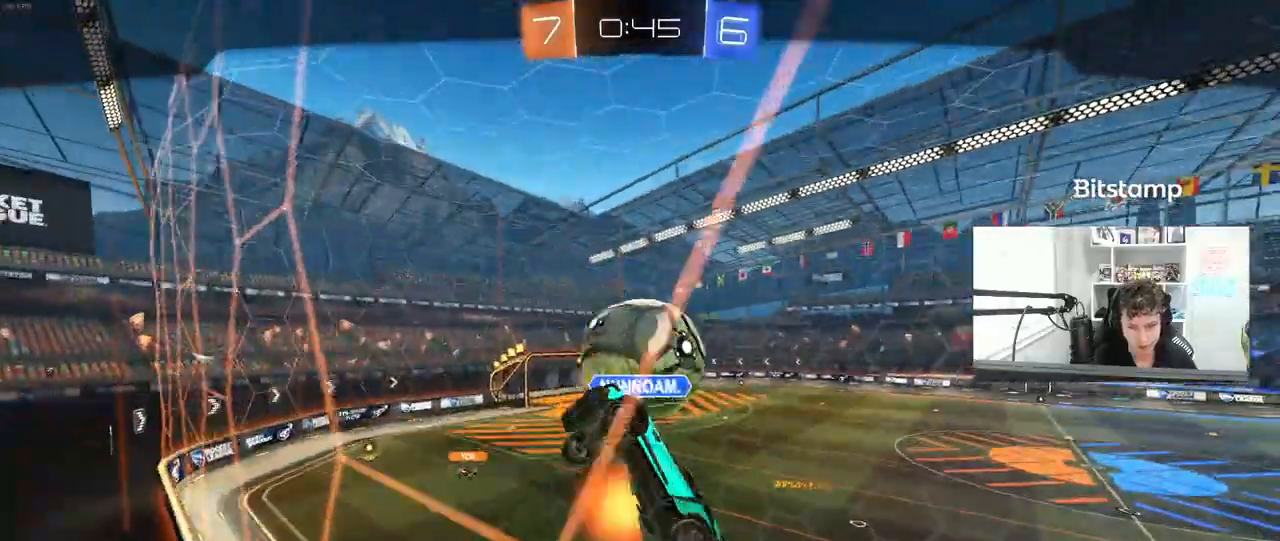
{"keys": [], "mouse": [], "mouse_move": "still", "events": []}
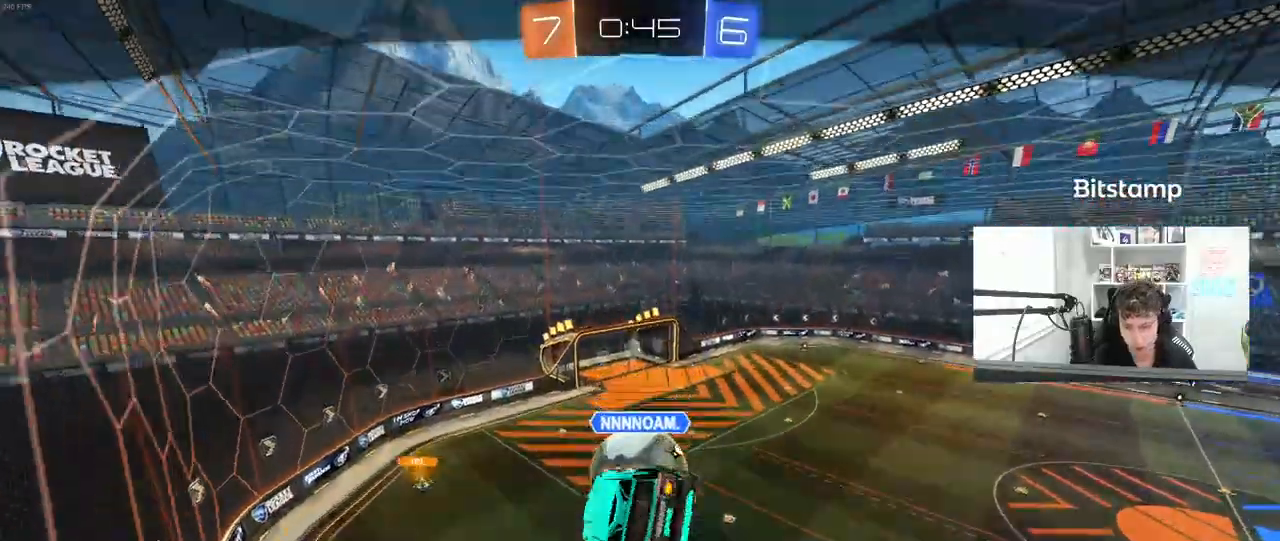
{"keys": [], "mouse": [], "mouse_move": "still", "events": []}
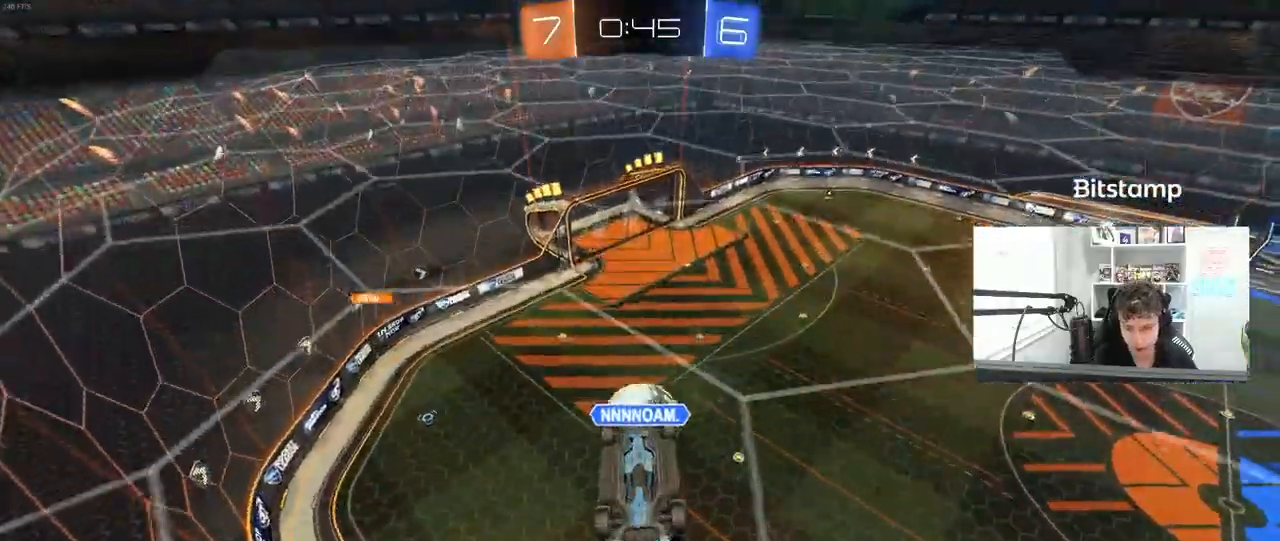
{"keys": [], "mouse": [], "mouse_move": "still", "events": []}
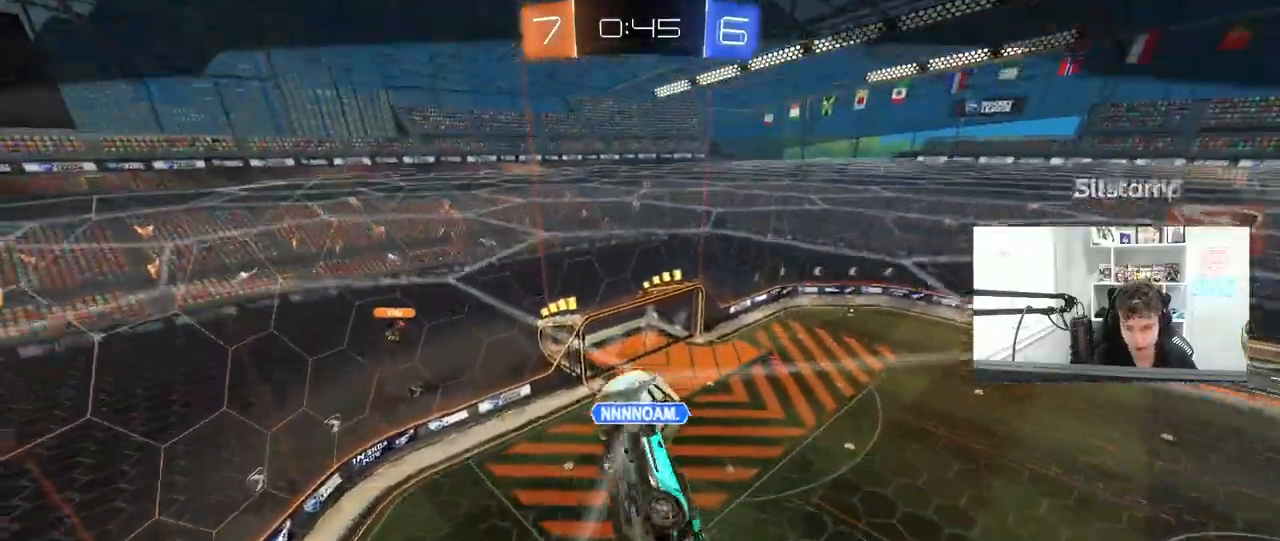
{"keys": [], "mouse": [], "mouse_move": "still", "events": []}
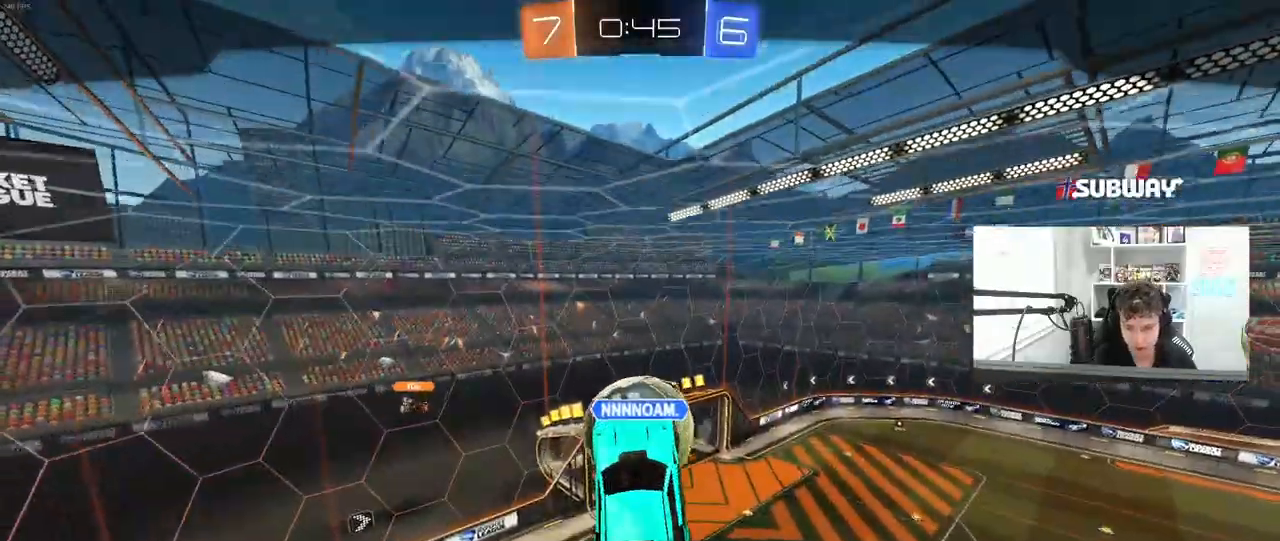
{"keys": [], "mouse": [], "mouse_move": "still", "events": []}
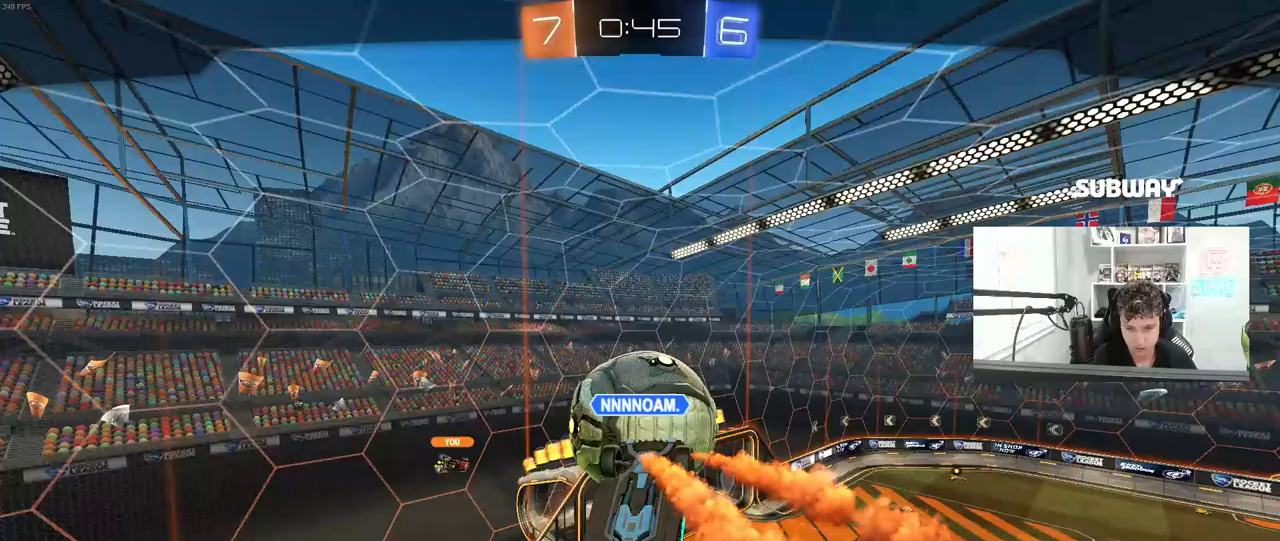
{"keys": [], "mouse": [], "mouse_move": "still", "events": []}
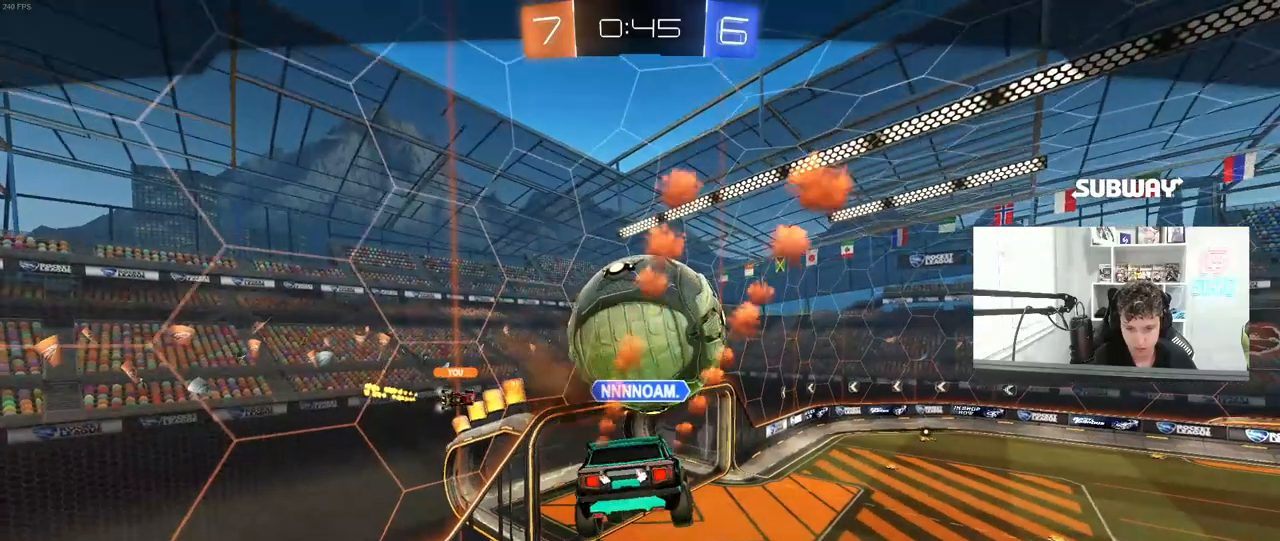
{"keys": [], "mouse": [], "mouse_move": "still", "events": []}
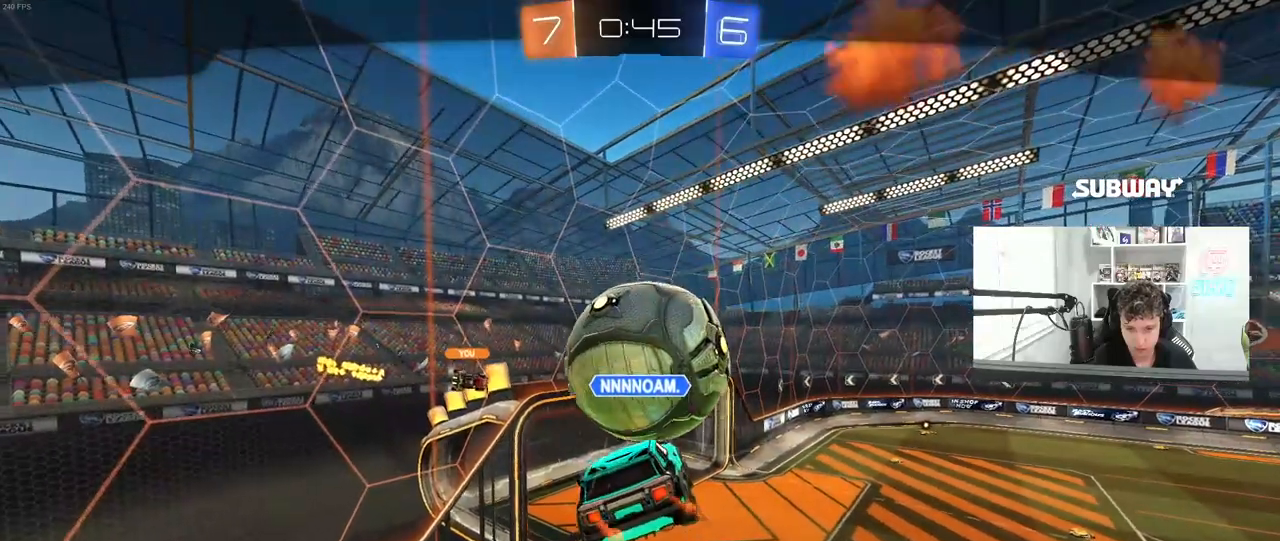
{"keys": [], "mouse": [], "mouse_move": "still", "events": []}
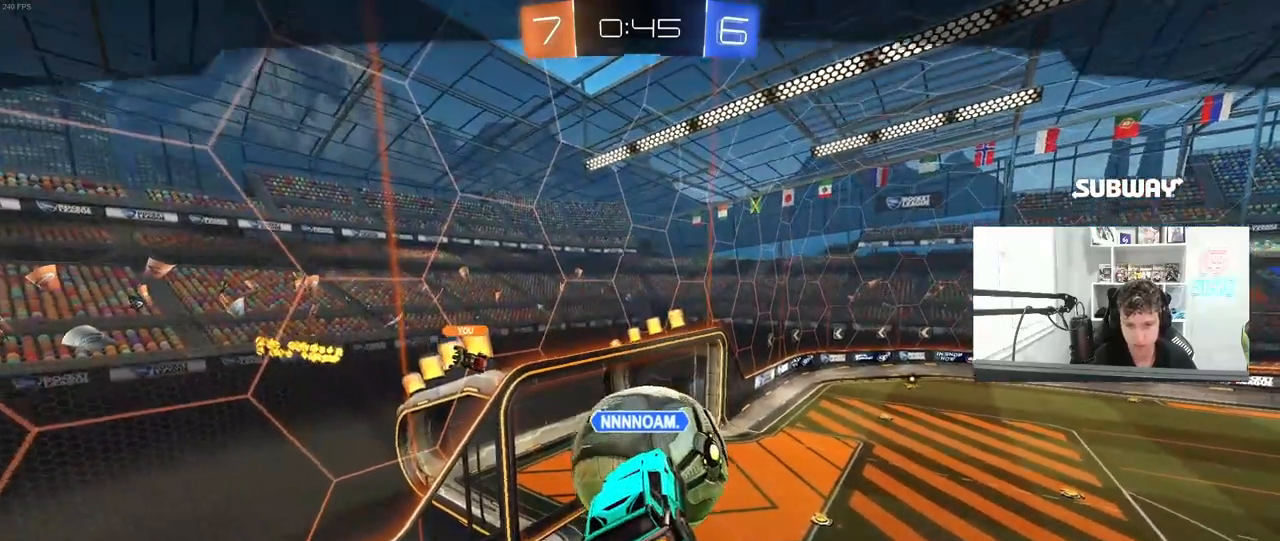
{"keys": [], "mouse": [], "mouse_move": "still", "events": []}
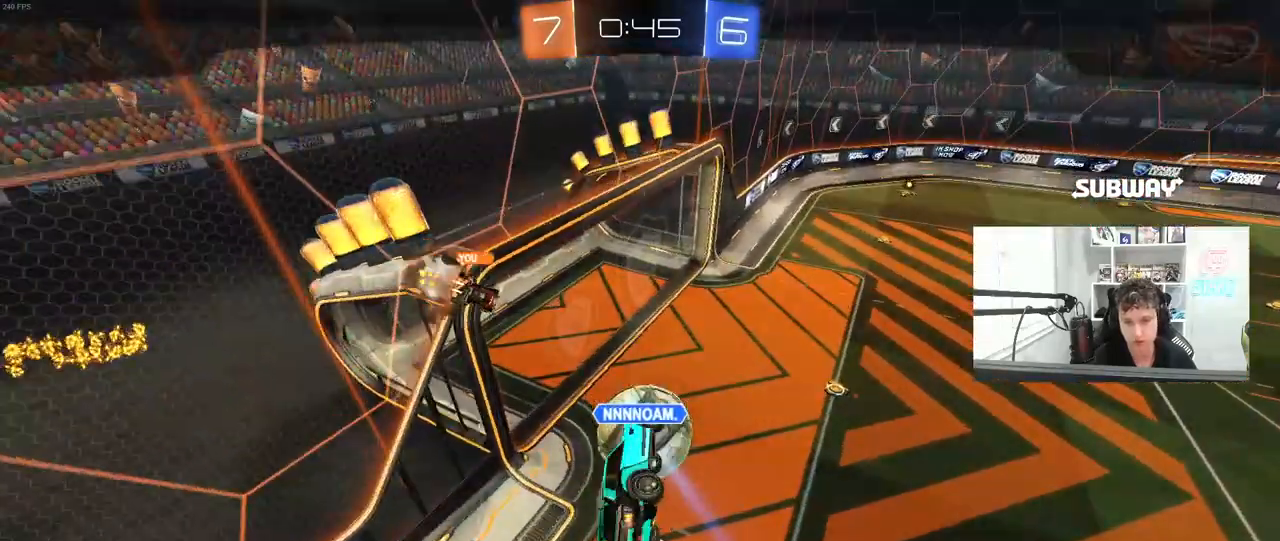
{"keys": [], "mouse": [], "mouse_move": "down", "events": [[367, "mouse_right", "down"], [500, "mouse_right", "up"]]}
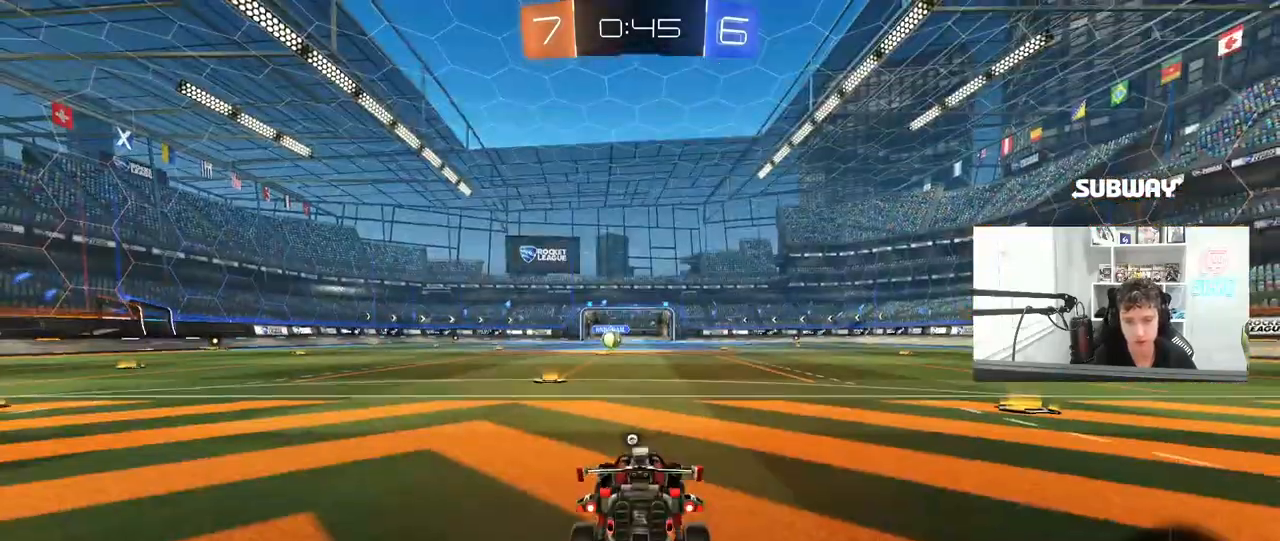
{"keys": ["tab"], "mouse": [], "mouse_move": "still", "events": [[50, "mouse_right", "down"], [200, "mouse_right", "up"], [433, "tab", "down"]]}
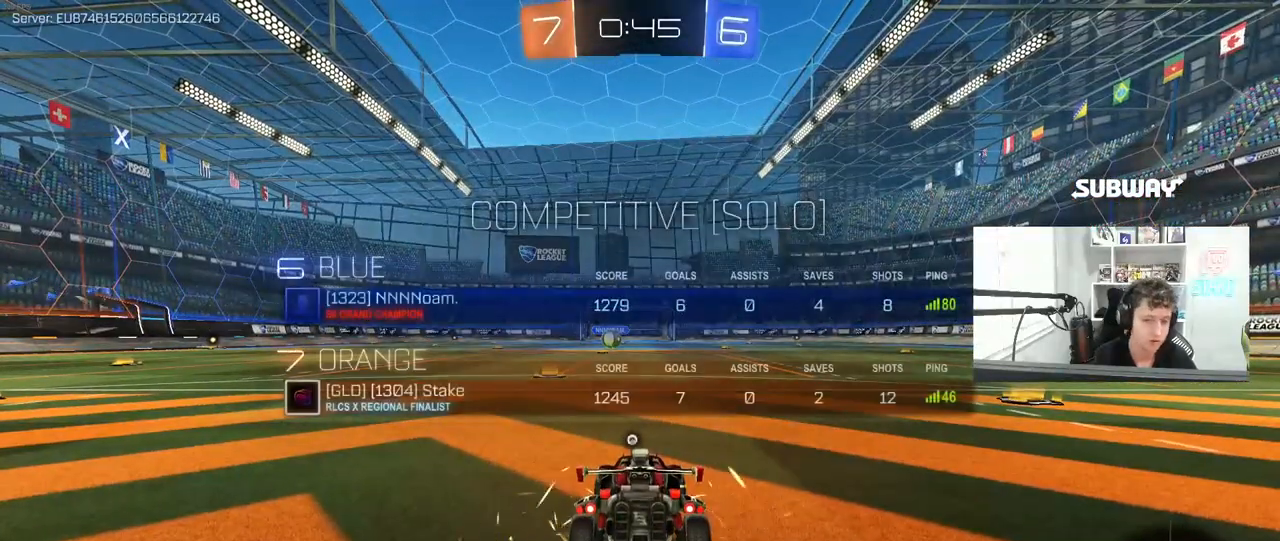
{"keys": [], "mouse": [], "mouse_move": "still", "events": [[167, "tab", "up"]]}
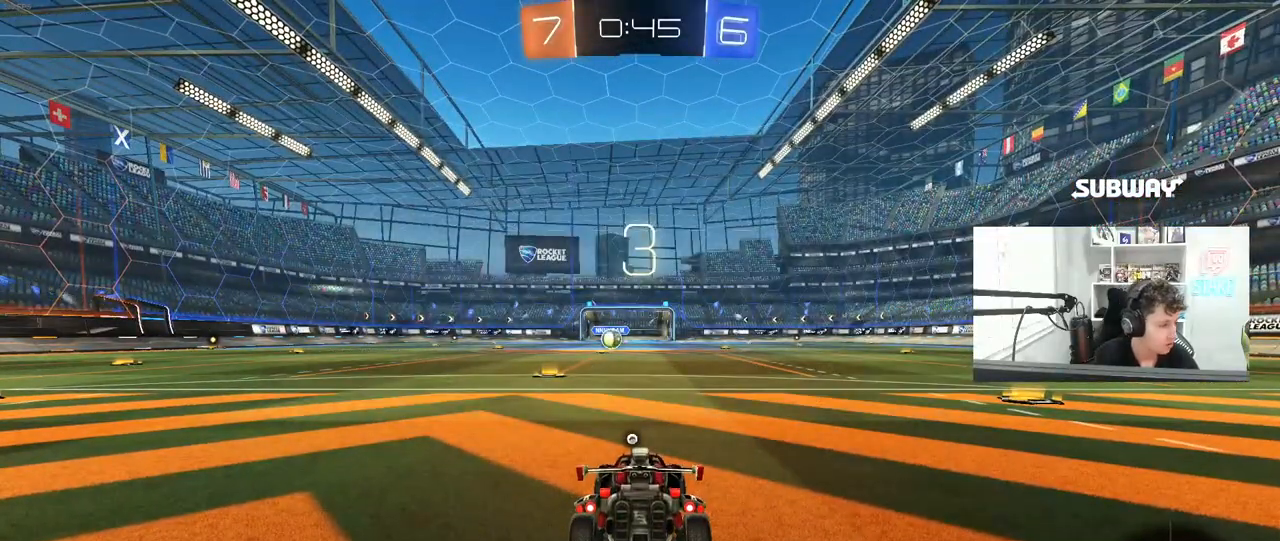
{"keys": ["tab"], "mouse": [], "mouse_move": "still", "events": [[367, "tab", "down"]]}
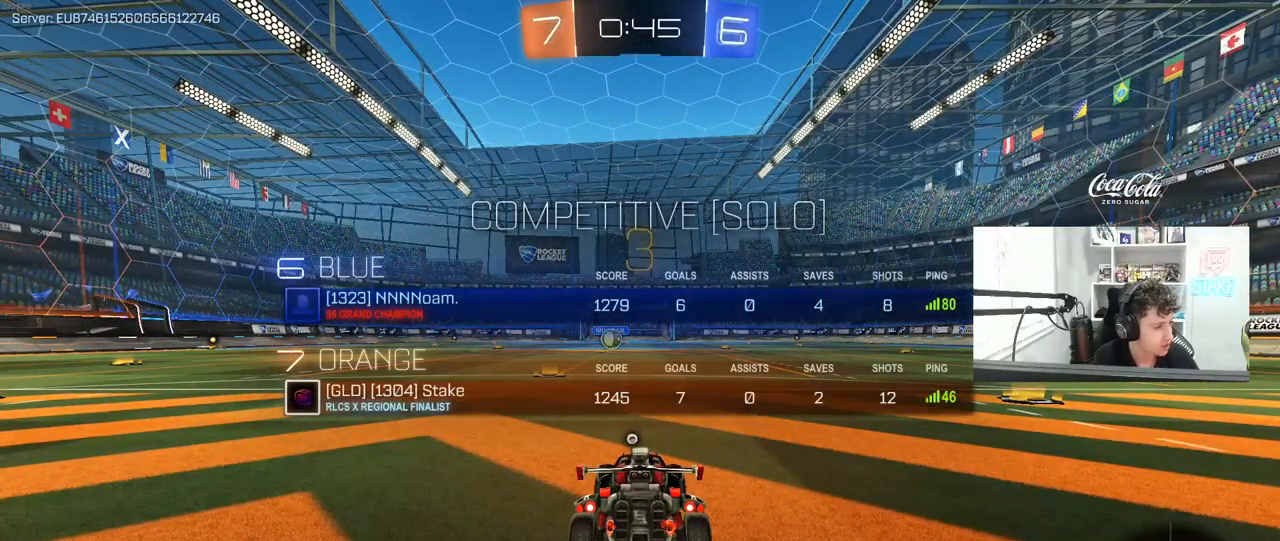
{"keys": ["tab"], "mouse": ["left"], "mouse_move": "up-right", "events": [[100, "tab", "up"], [333, "mouse_left", "down"], [383, "tab", "down"]]}
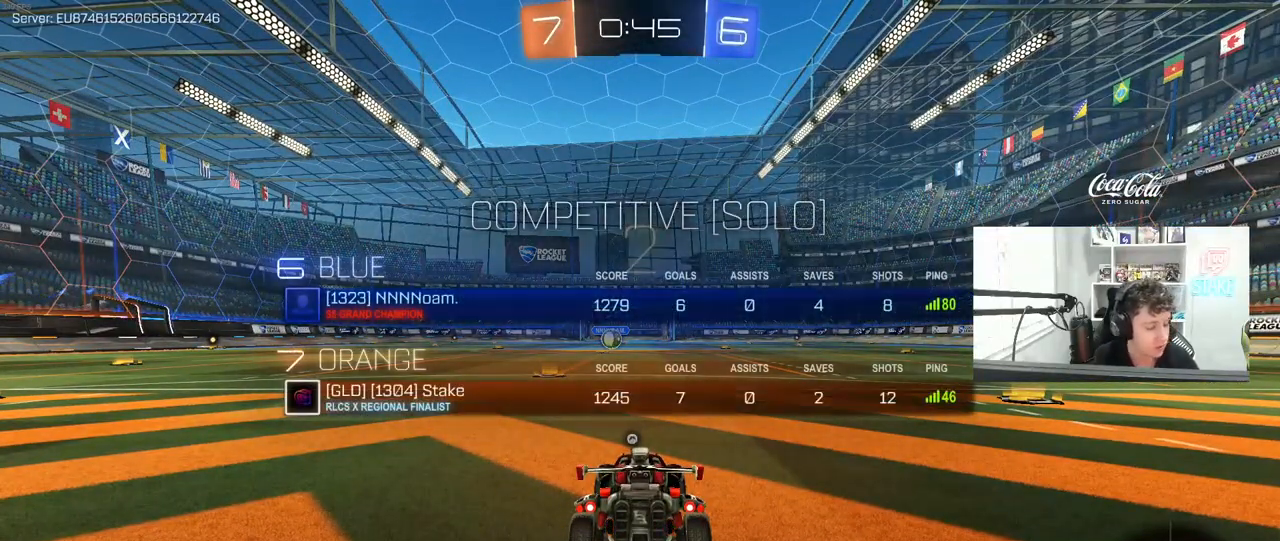
{"keys": ["tab", "w"], "mouse": ["left"], "mouse_move": "left", "events": [[250, "w", "down"]]}
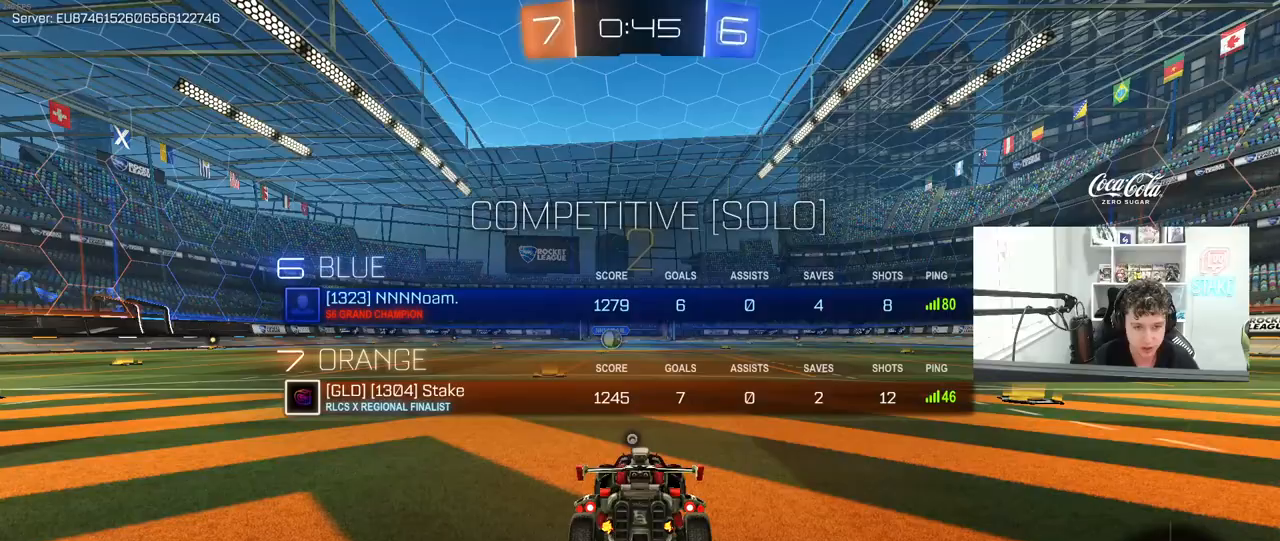
{"keys": ["w"], "mouse": ["left"], "mouse_move": "up-left", "events": [[33, "tab", "up"]]}
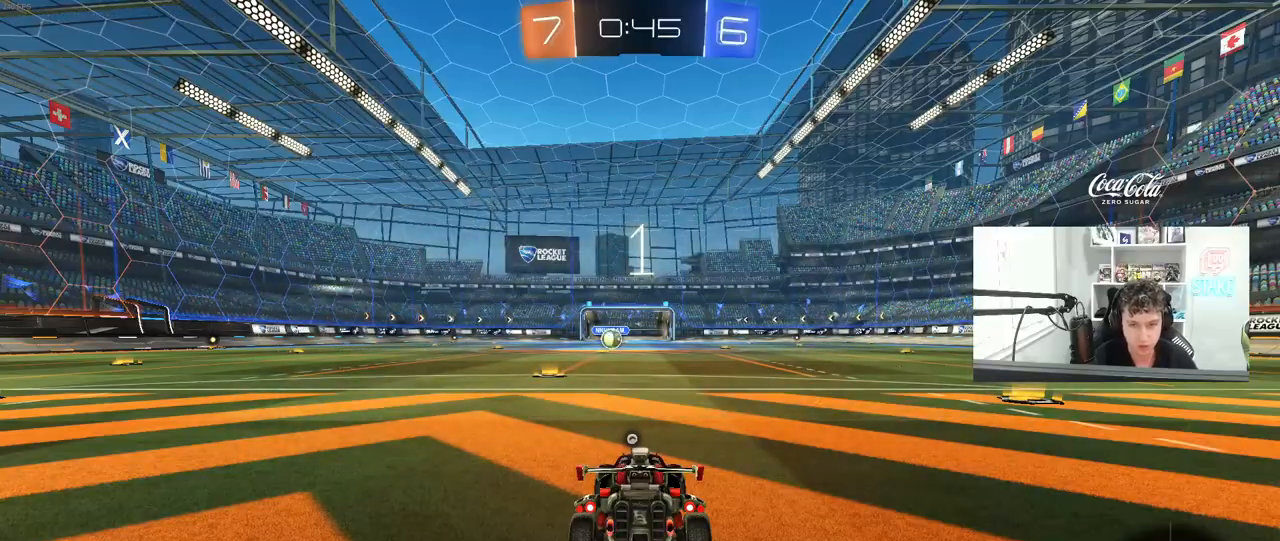
{"keys": ["w"], "mouse": ["left"], "mouse_move": "right", "events": [[283, "space", "down"], [433, "space", "up"]]}
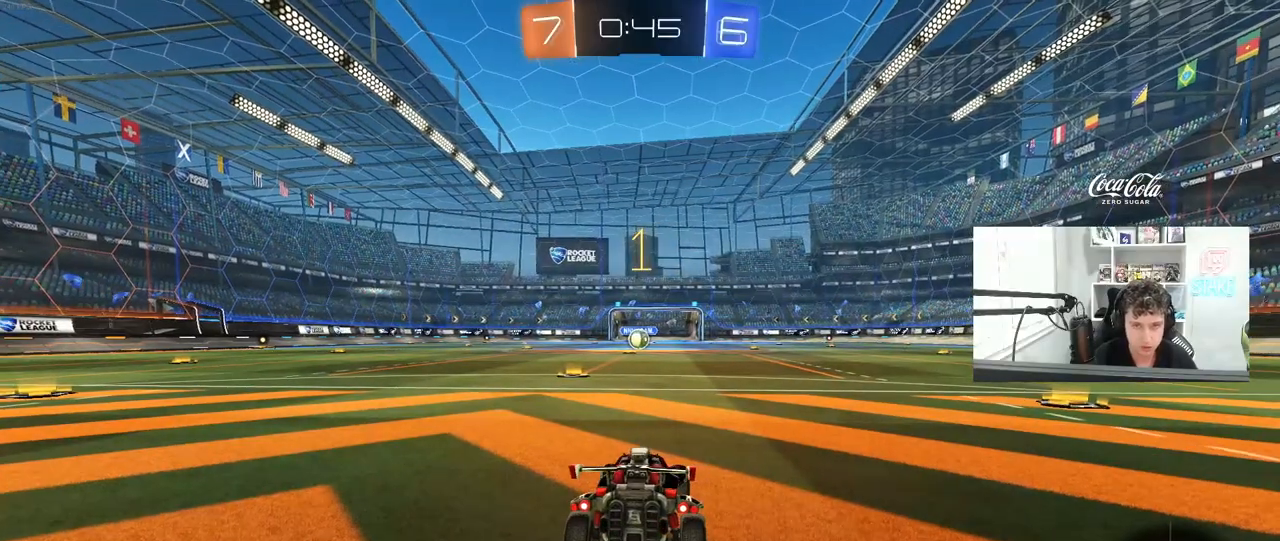
{"keys": ["a", "w"], "mouse": ["left"], "mouse_move": "still", "events": [[450, "a", "down"]]}
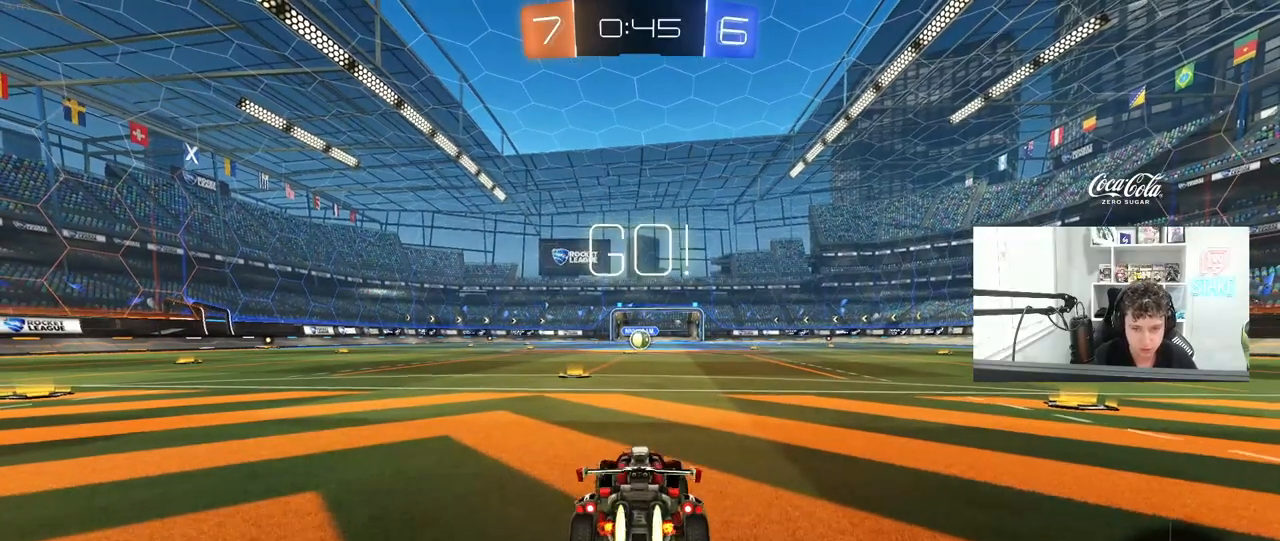
{"keys": ["w"], "mouse": ["left", "right"], "mouse_move": "still", "events": [[83, "a", "up"], [467, "mouse_right", "down"]]}
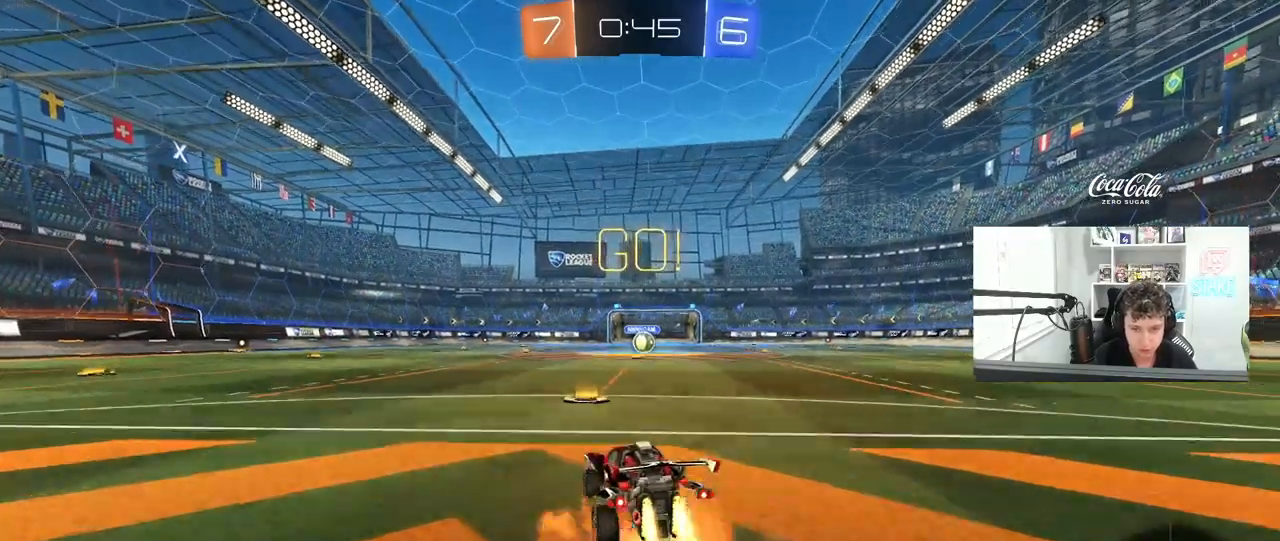
{"keys": ["d", "s", "shift"], "mouse": ["left"], "mouse_move": "still", "events": [[50, "d", "down"], [50, "mouse_right", "up"], [100, "shift", "down"], [150, "mouse_right", "down"], [150, "s", "down"], [150, "w", "up"], [283, "mouse_right", "up"]]}